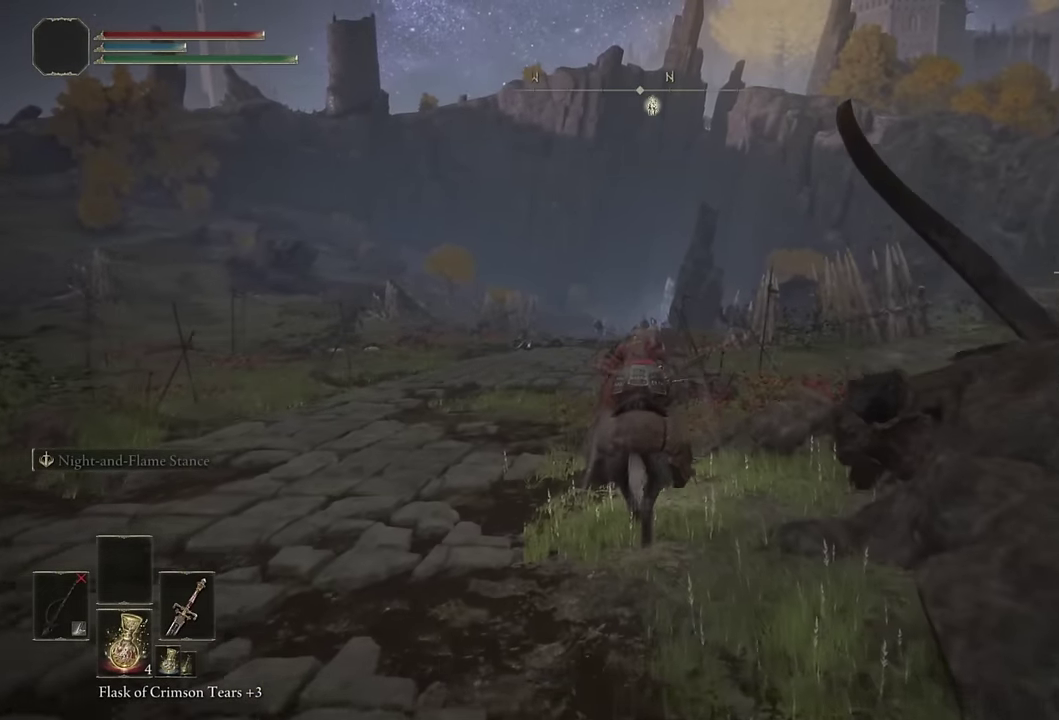
Gameplay with a controller (PlayStation layout); each line is a JSON object with the inputs held at the frame after it. "events" lists button and stick changes between this image and that frame as [ms after this image, input, new state], when the widget could be followed in between.
{"buttons": ["CIRCLE"], "left_stick": "up", "right_stick": "center", "events": [[17, "CIRCLE", "up"], [117, "CIRCLE", "down"], [200, "CIRCLE", "up"], [300, "CIRCLE", "down"], [383, "CIRCLE", "up"], [467, "CIRCLE", "down"]]}
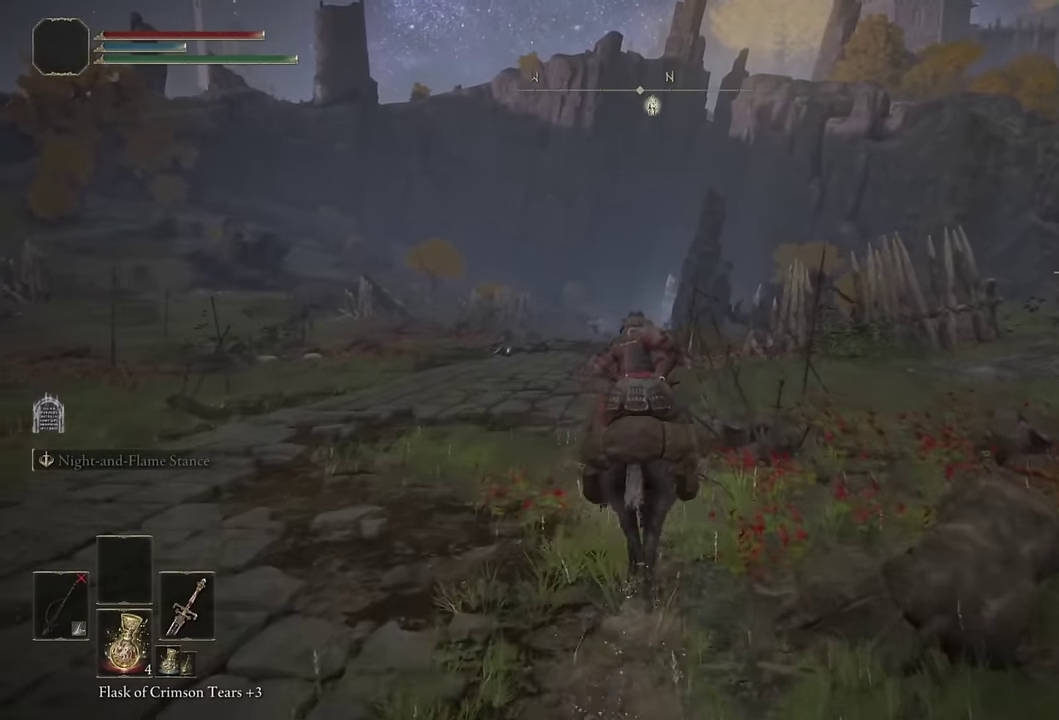
{"buttons": [], "left_stick": "up", "right_stick": "center", "events": [[33, "CIRCLE", "up"], [283, "right_stick", "down"], [400, "right_stick", "center"]]}
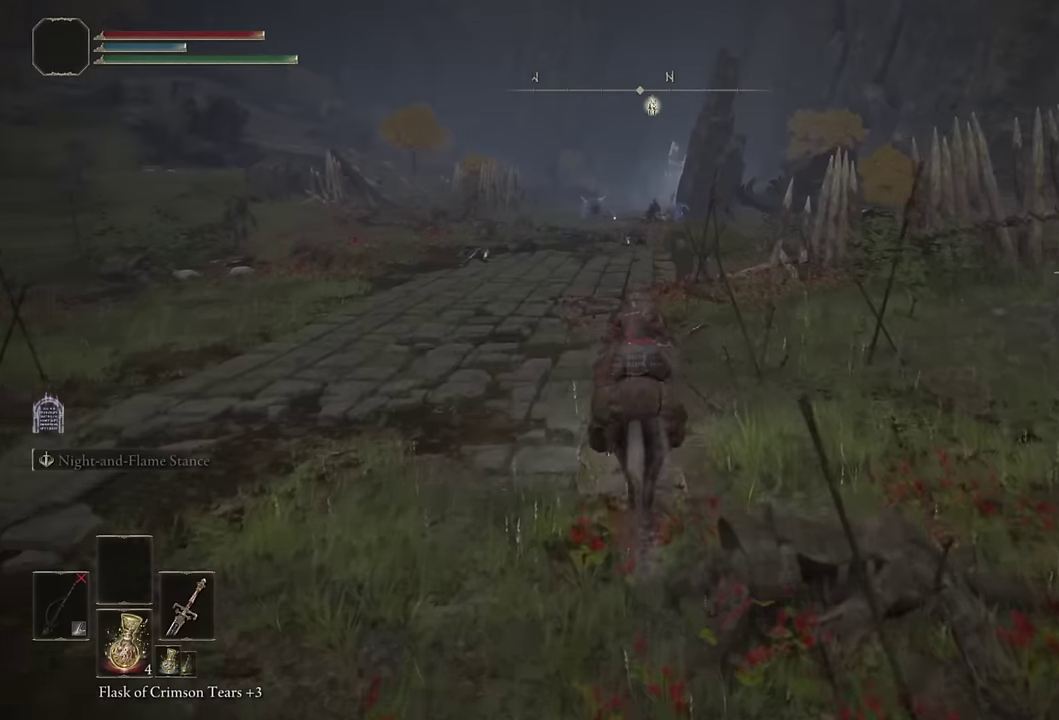
{"buttons": [], "left_stick": "up", "right_stick": "center", "events": [[50, "CIRCLE", "down"], [133, "CIRCLE", "up"], [217, "CIRCLE", "down"], [300, "CIRCLE", "up"]]}
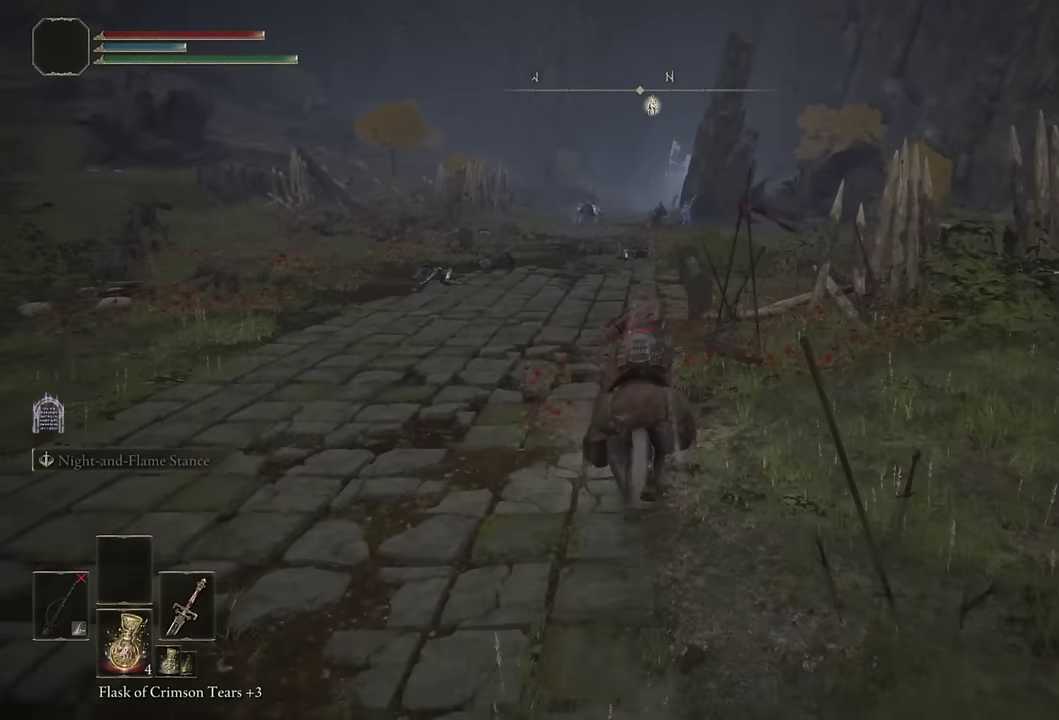
{"buttons": ["CIRCLE"], "left_stick": "up", "right_stick": "center", "events": [[300, "CIRCLE", "down"], [383, "CIRCLE", "up"], [450, "CIRCLE", "down"]]}
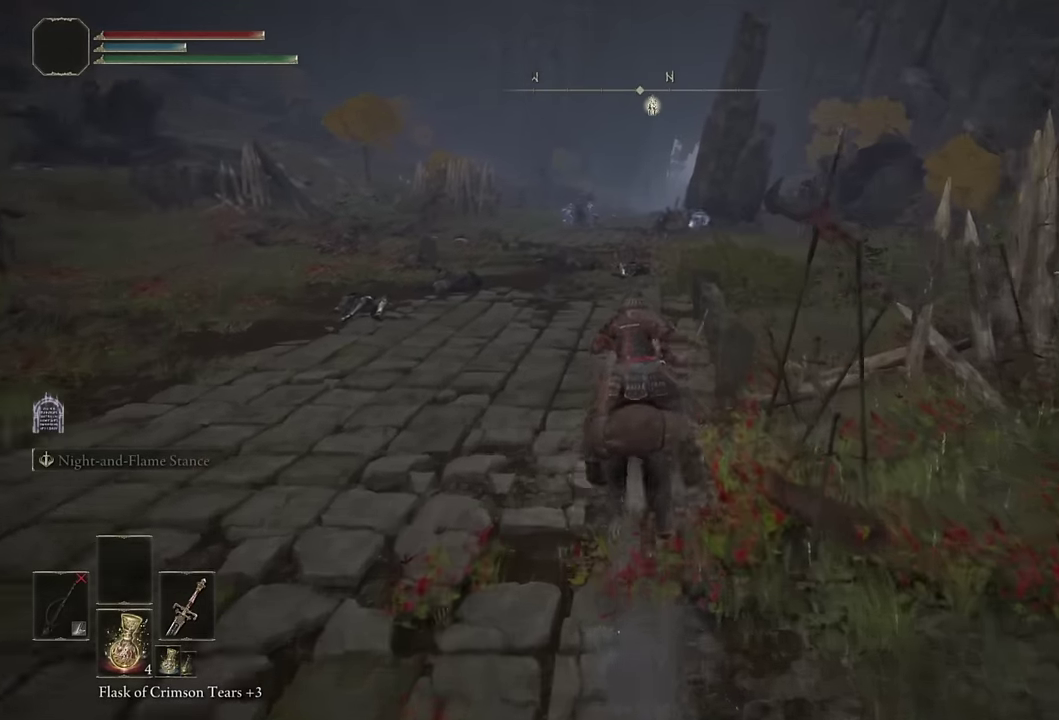
{"buttons": [], "left_stick": "up", "right_stick": "center", "events": [[33, "CIRCLE", "up"]]}
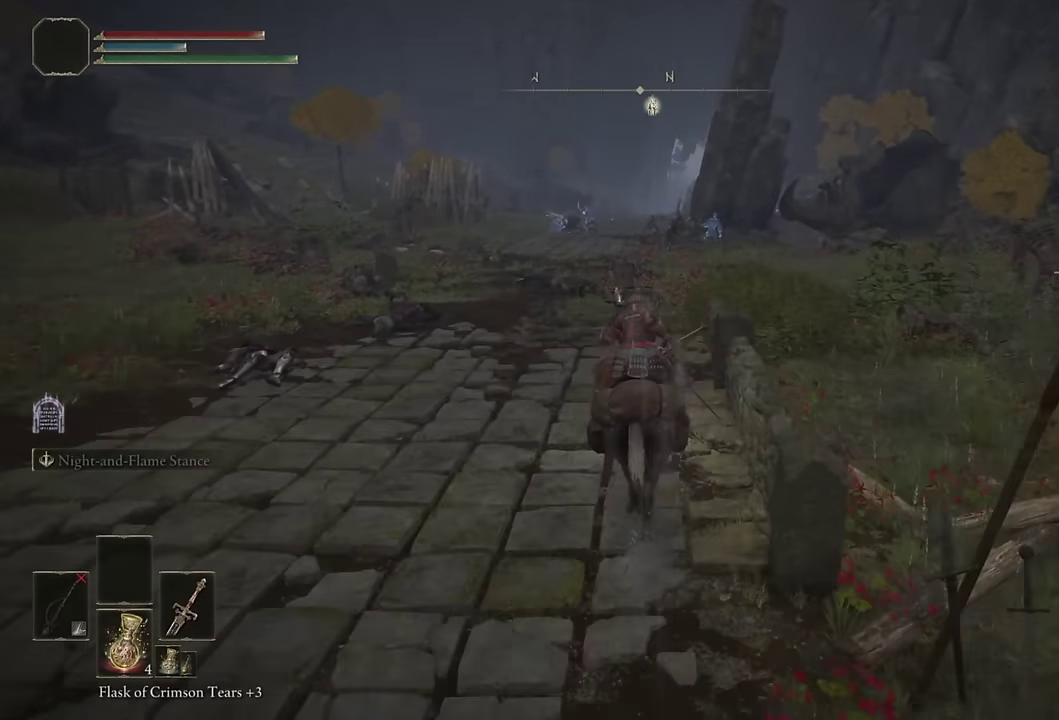
{"buttons": [], "left_stick": "up", "right_stick": "center", "events": [[200, "CIRCLE", "down"], [300, "CIRCLE", "up"], [367, "CIRCLE", "down"], [467, "CIRCLE", "up"]]}
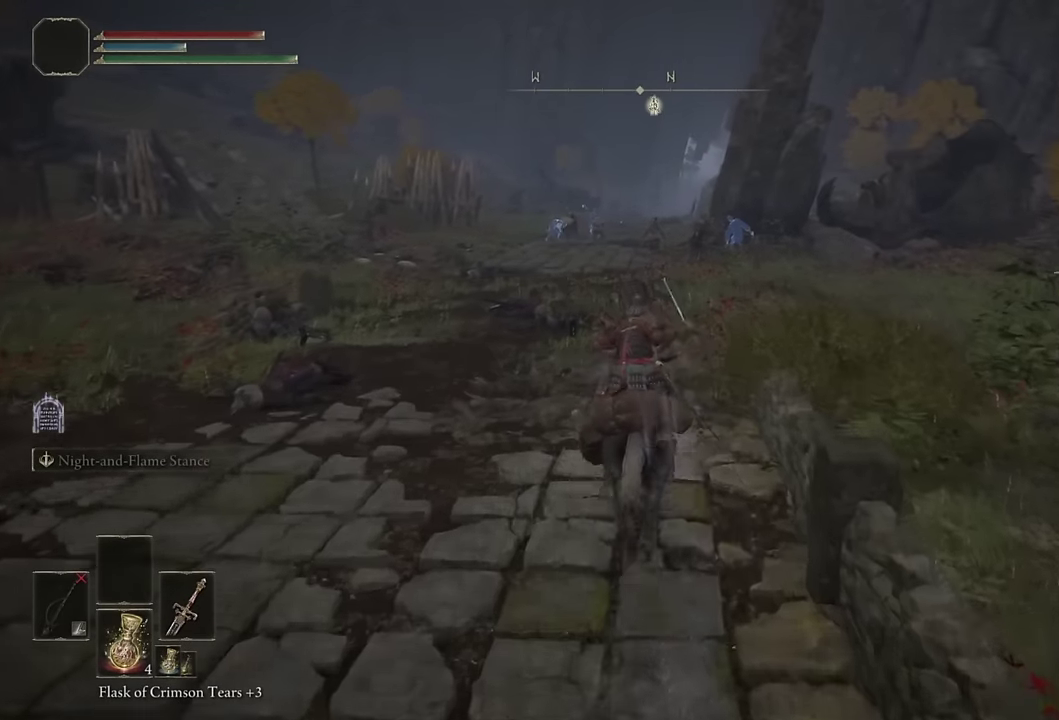
{"buttons": ["CIRCLE"], "left_stick": "up", "right_stick": "center", "events": [[450, "CIRCLE", "down"]]}
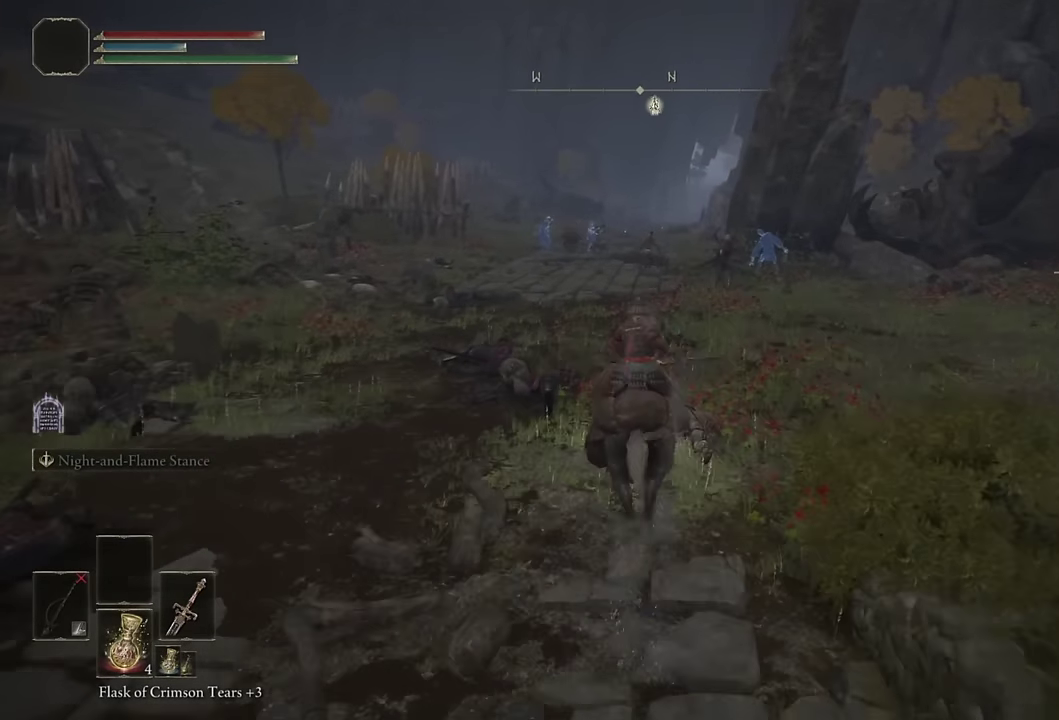
{"buttons": [], "left_stick": "up", "right_stick": "center", "events": [[17, "CIRCLE", "up"], [117, "CIRCLE", "down"], [200, "CIRCLE", "up"]]}
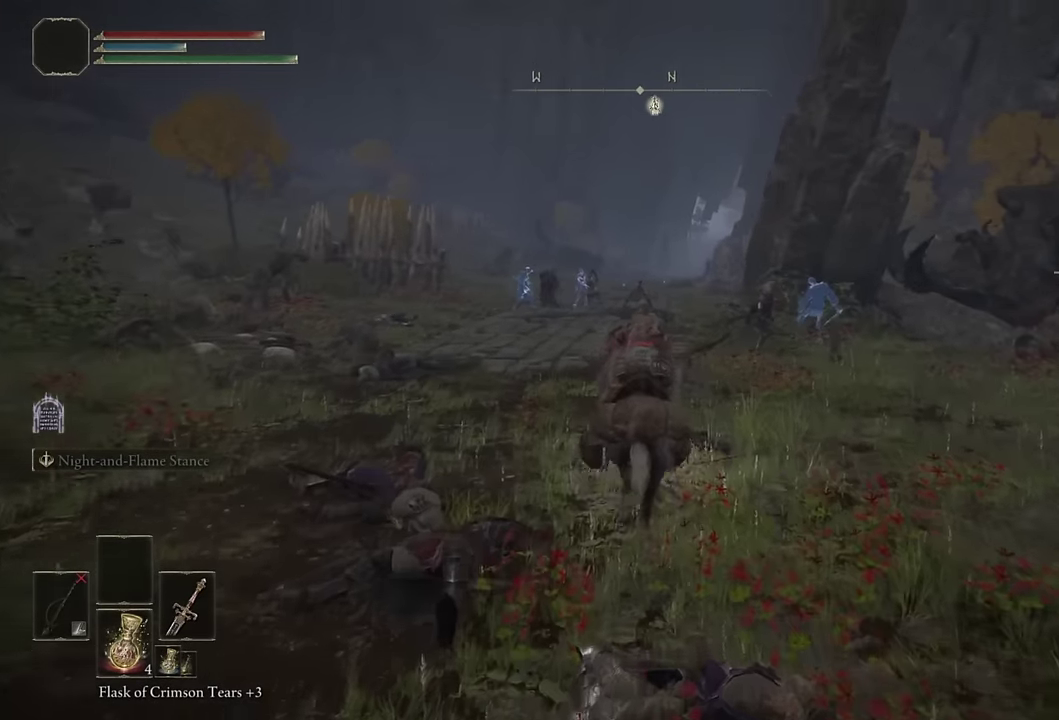
{"buttons": [], "left_stick": "up", "right_stick": "center", "events": []}
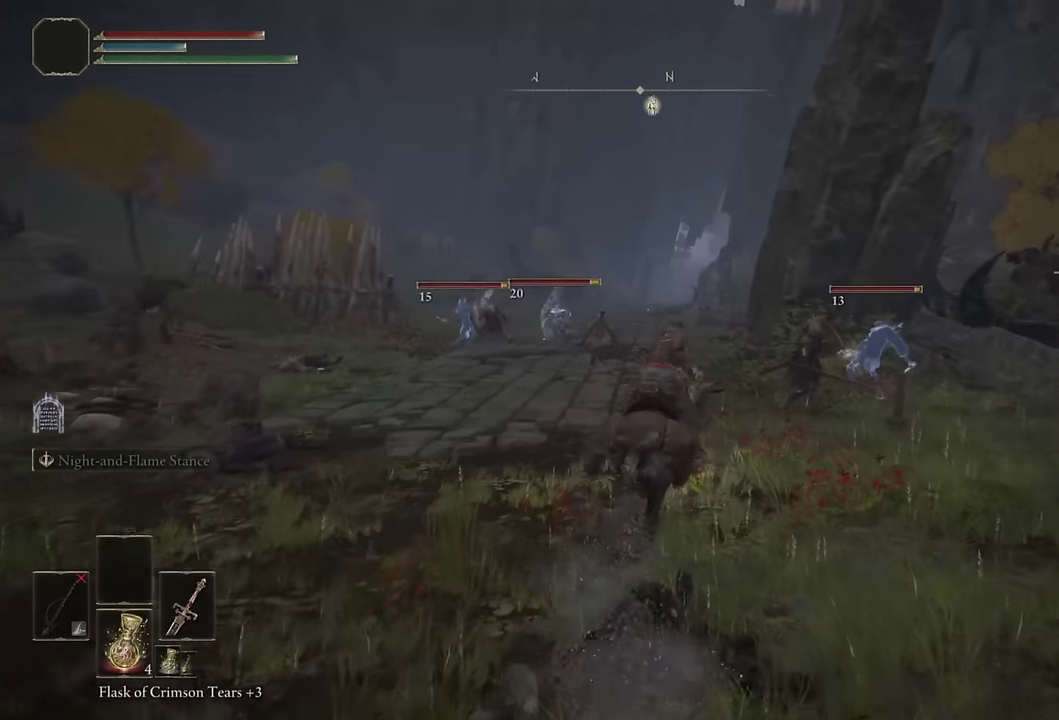
{"buttons": [], "left_stick": "up", "right_stick": "center", "events": [[33, "CIRCLE", "down"], [117, "CIRCLE", "up"]]}
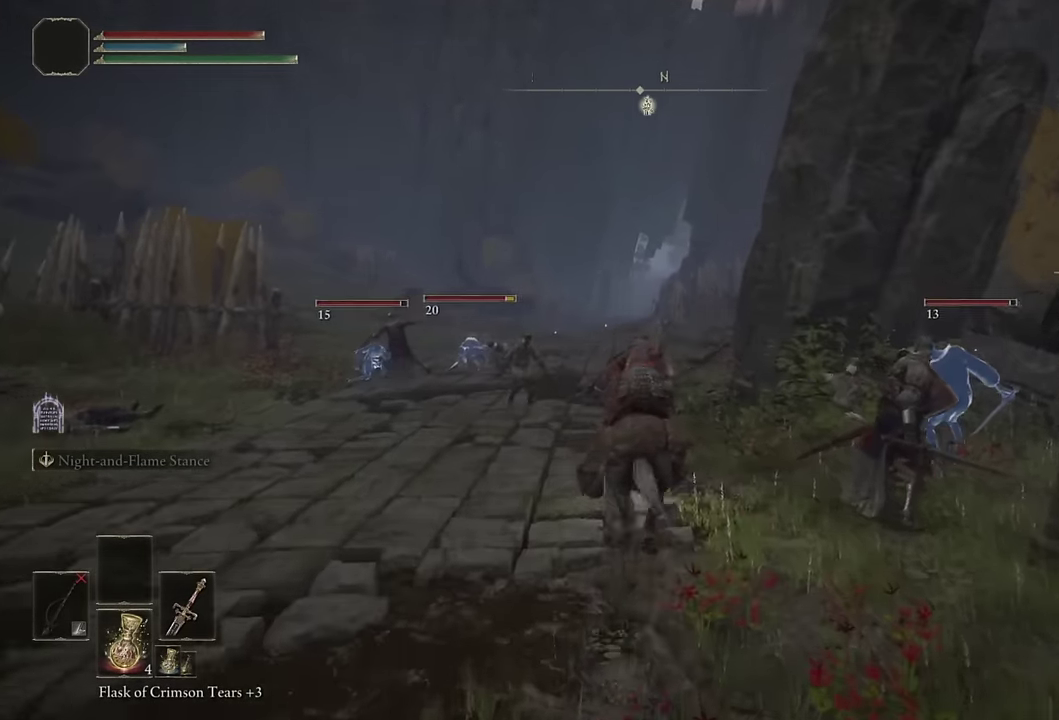
{"buttons": [], "left_stick": "up", "right_stick": "center", "events": [[200, "CIRCLE", "down"], [317, "CIRCLE", "up"]]}
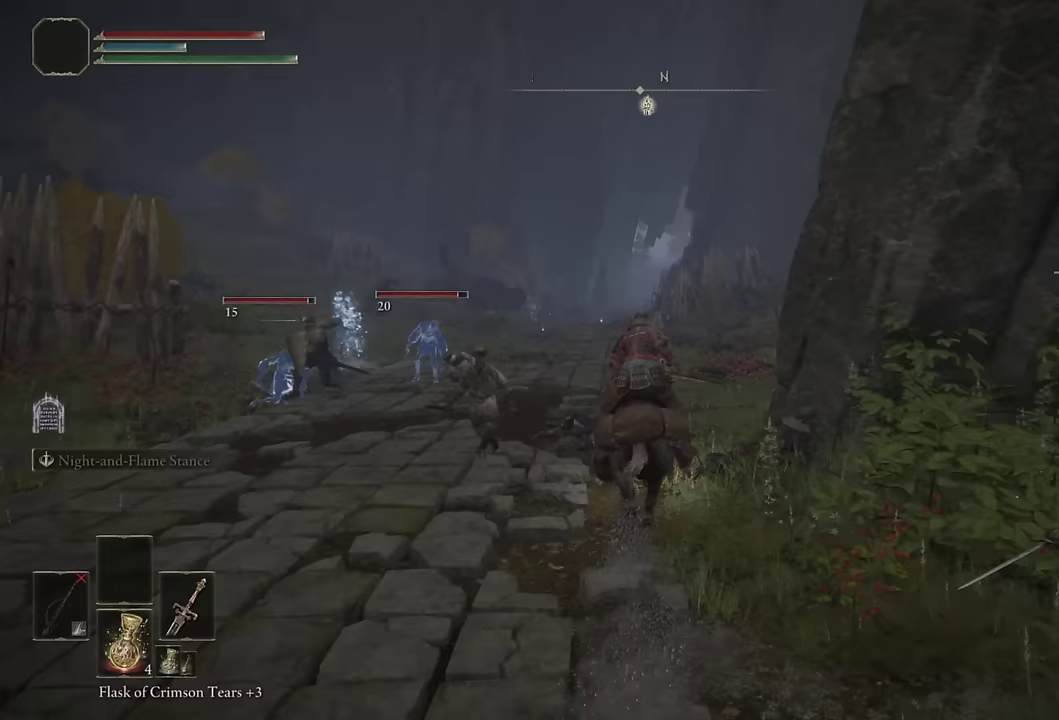
{"buttons": [], "left_stick": "up", "right_stick": "center", "events": []}
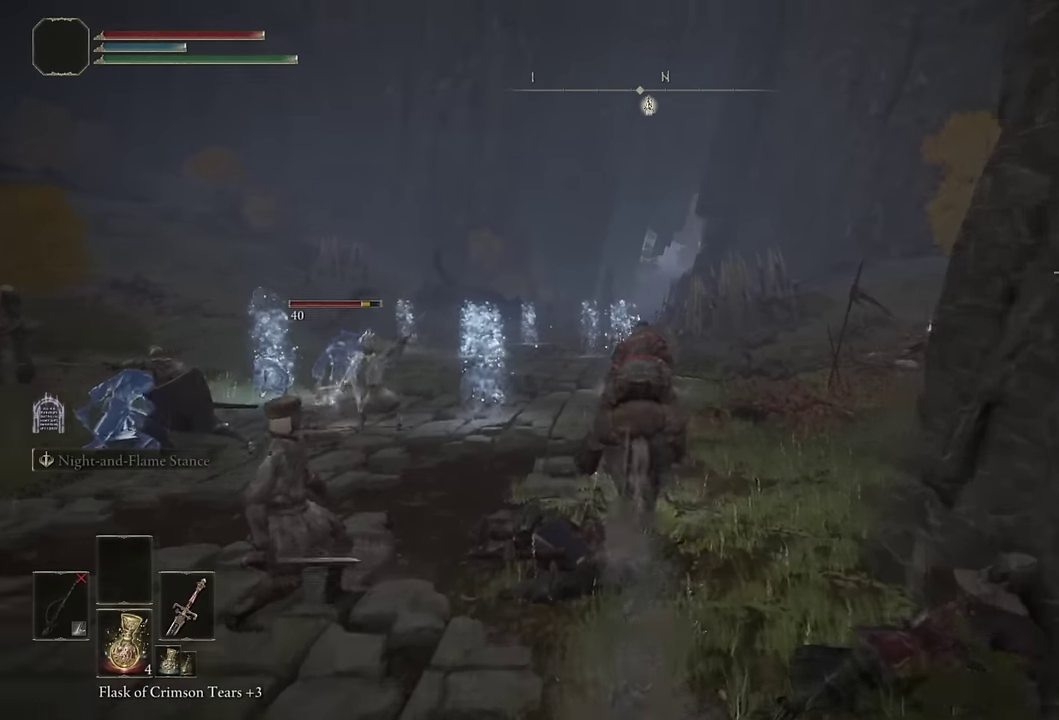
{"buttons": [], "left_stick": "up", "right_stick": "center", "events": []}
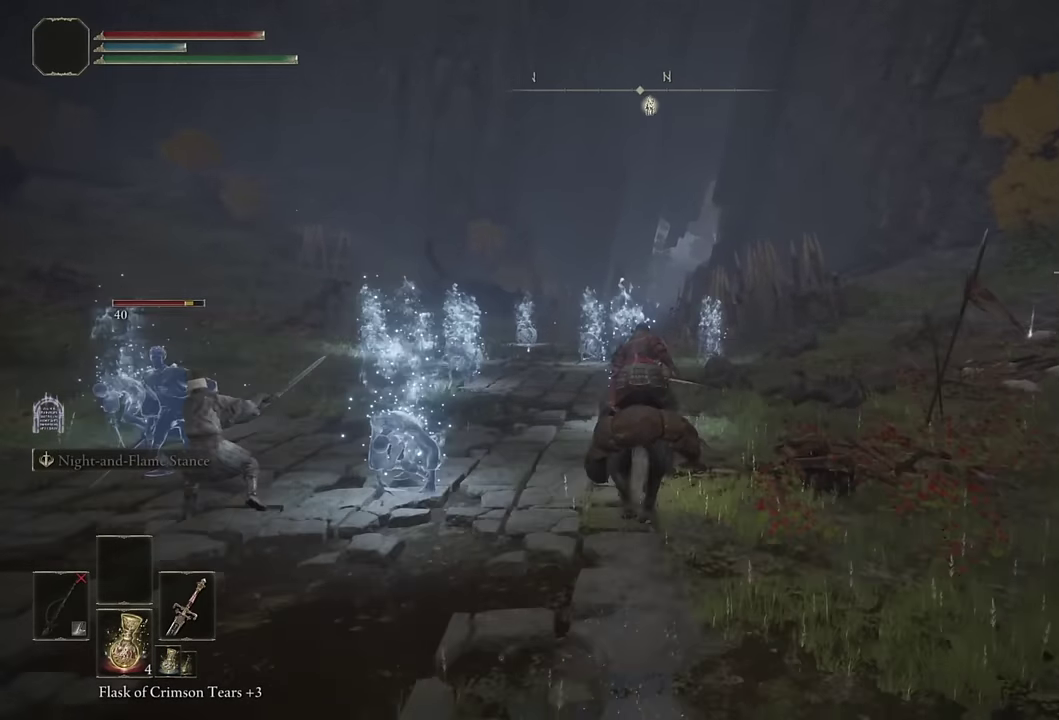
{"buttons": [], "left_stick": "up", "right_stick": "center", "events": []}
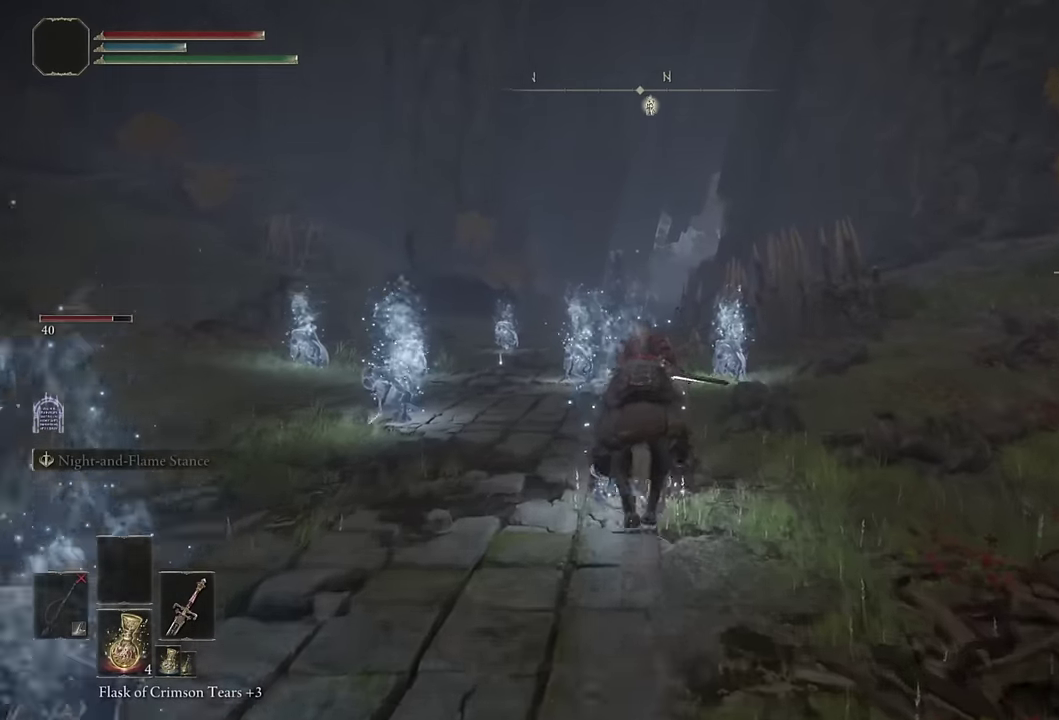
{"buttons": [], "left_stick": "up", "right_stick": "center", "events": [[250, "CIRCLE", "down"], [367, "CIRCLE", "up"]]}
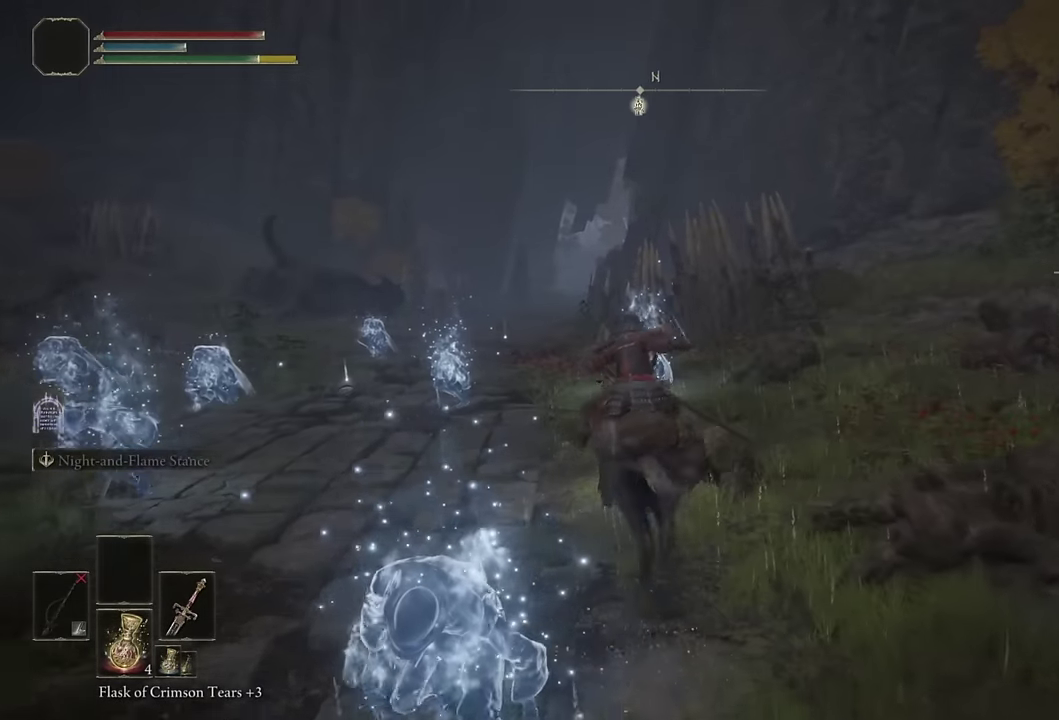
{"buttons": [], "left_stick": "up", "right_stick": "down", "events": [[167, "right_stick", "left"], [217, "right_stick", "center"], [467, "right_stick", "down"]]}
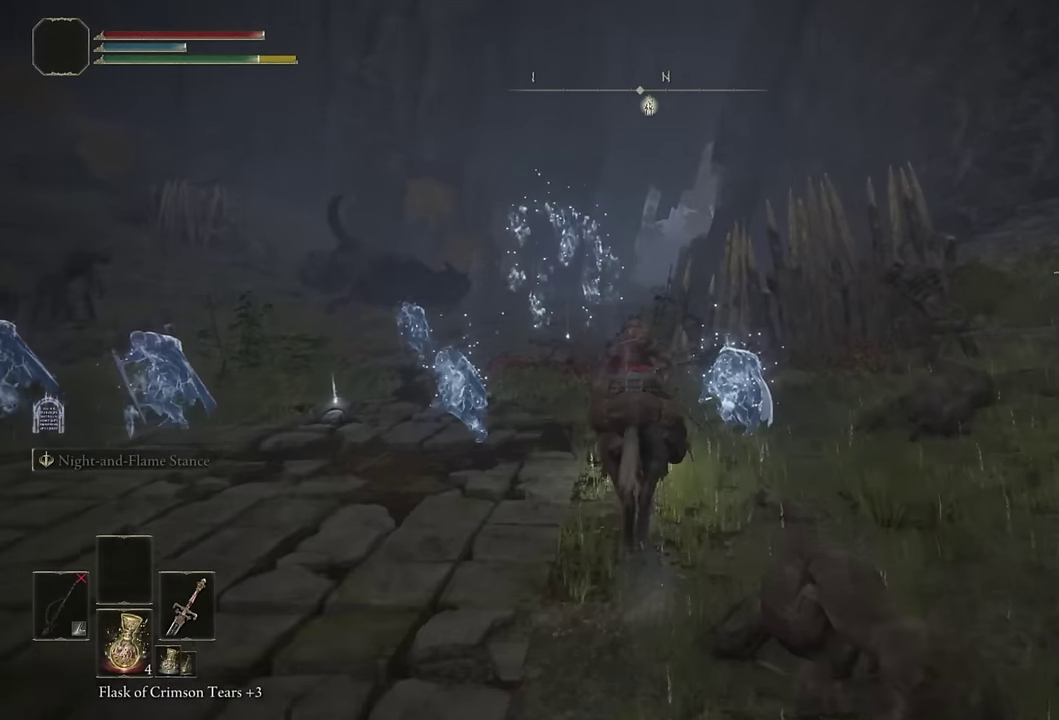
{"buttons": [], "left_stick": "up", "right_stick": "center", "events": [[50, "right_stick", "center"]]}
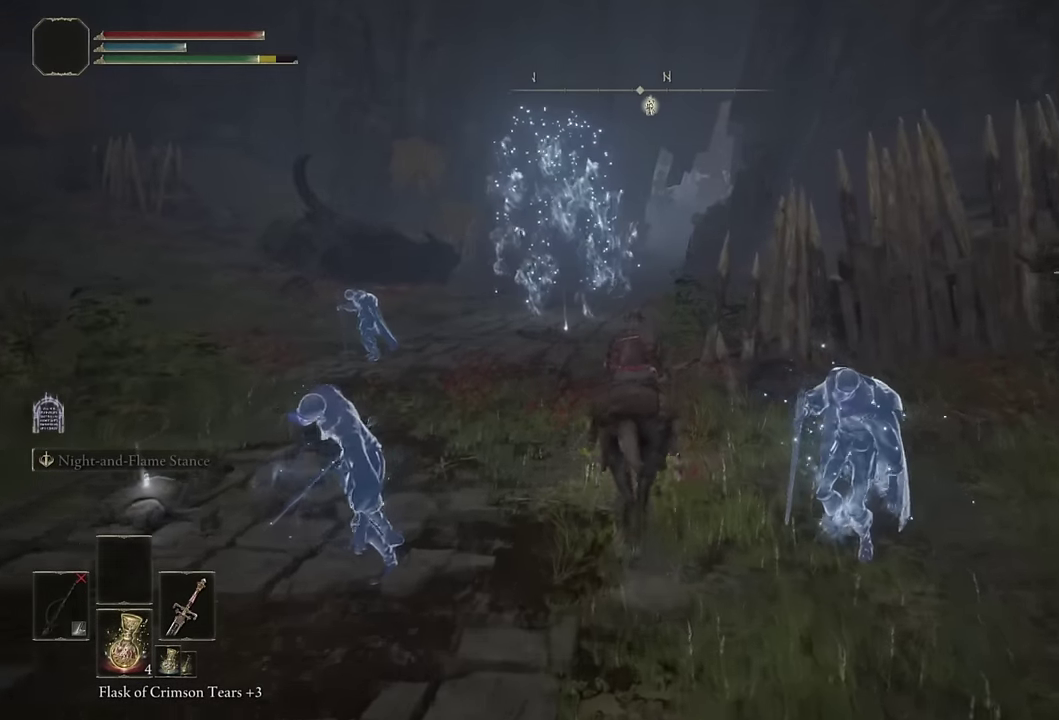
{"buttons": [], "left_stick": "up", "right_stick": "center", "events": []}
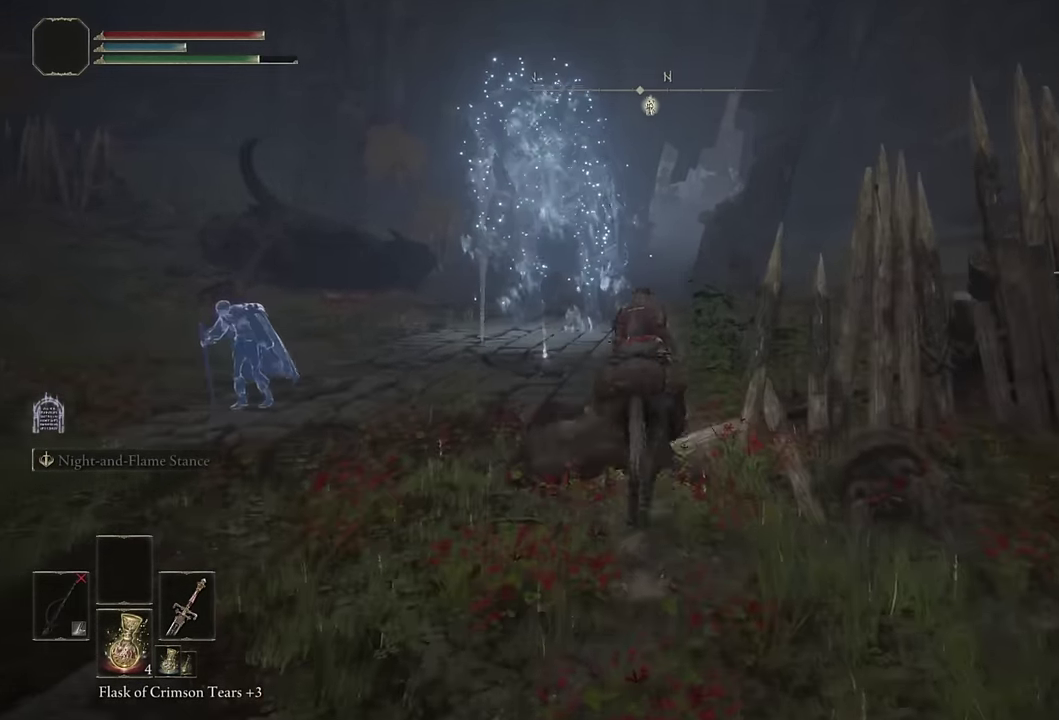
{"buttons": [], "left_stick": "up", "right_stick": "center", "events": [[133, "left_stick", "up-right"], [150, "CIRCLE", "down"], [283, "CIRCLE", "up"], [333, "left_stick", "up"]]}
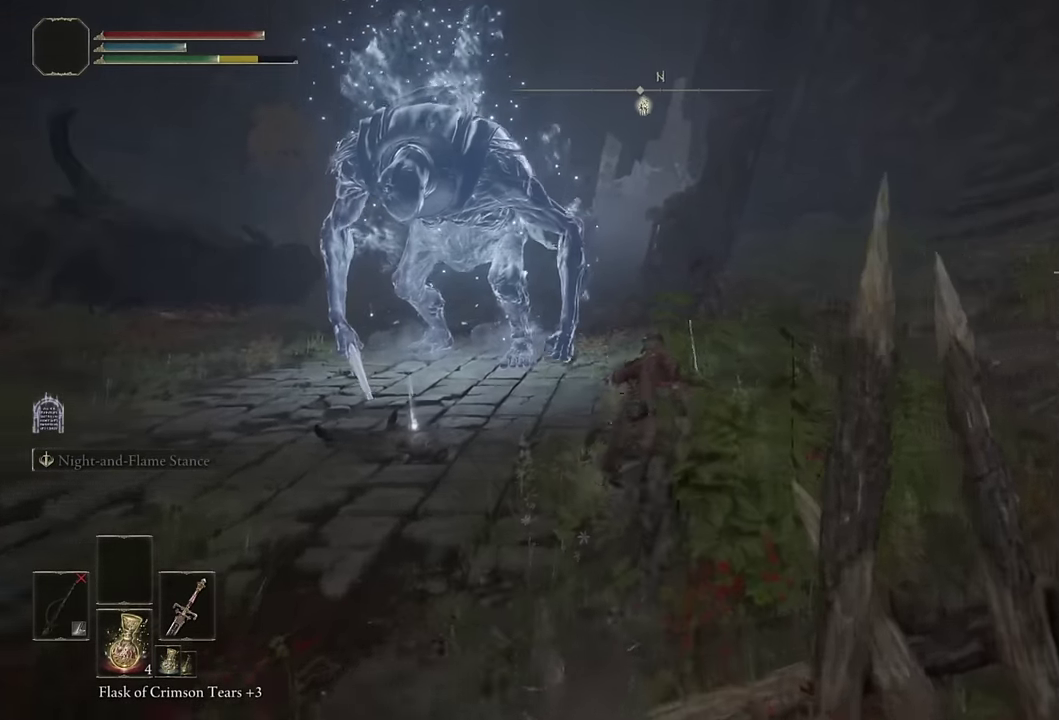
{"buttons": [], "left_stick": "up", "right_stick": "center", "events": []}
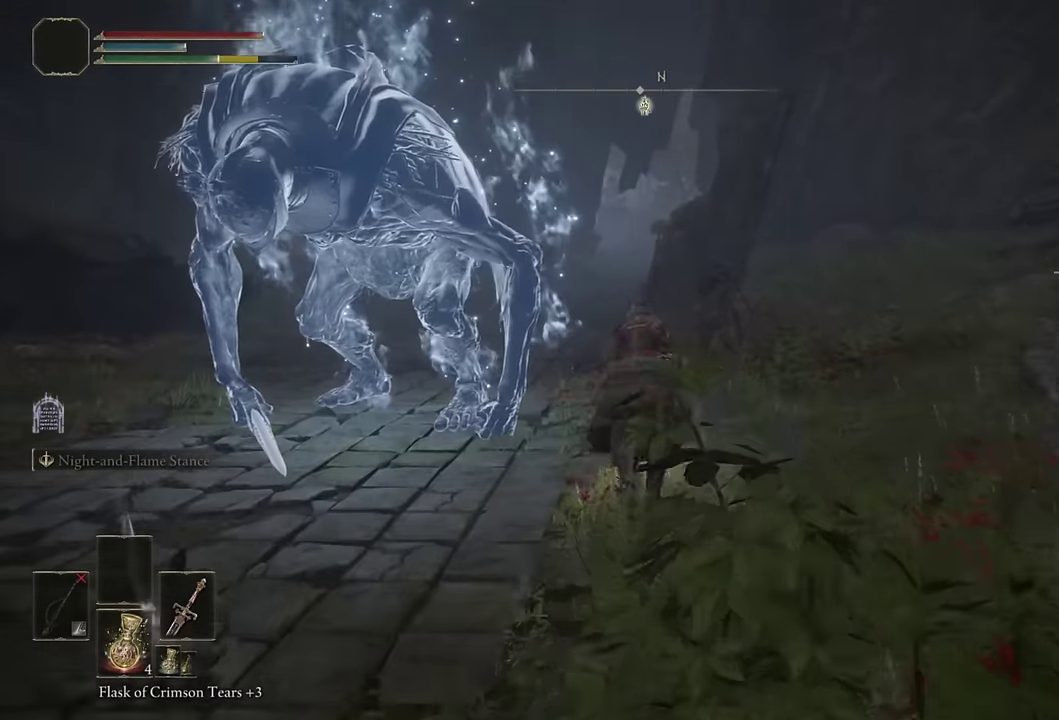
{"buttons": [], "left_stick": "up", "right_stick": "center", "events": [[117, "right_stick", "left"], [200, "right_stick", "center"], [350, "right_stick", "left"], [433, "right_stick", "center"]]}
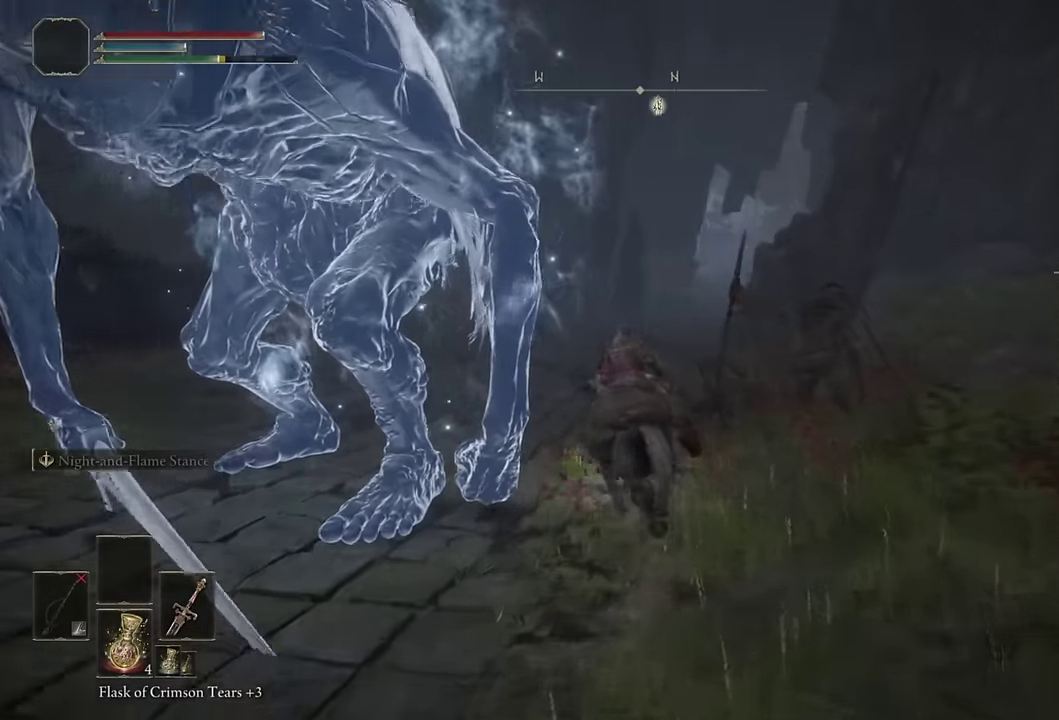
{"buttons": [], "left_stick": "up", "right_stick": "center", "events": [[250, "CIRCLE", "down"], [367, "CIRCLE", "up"]]}
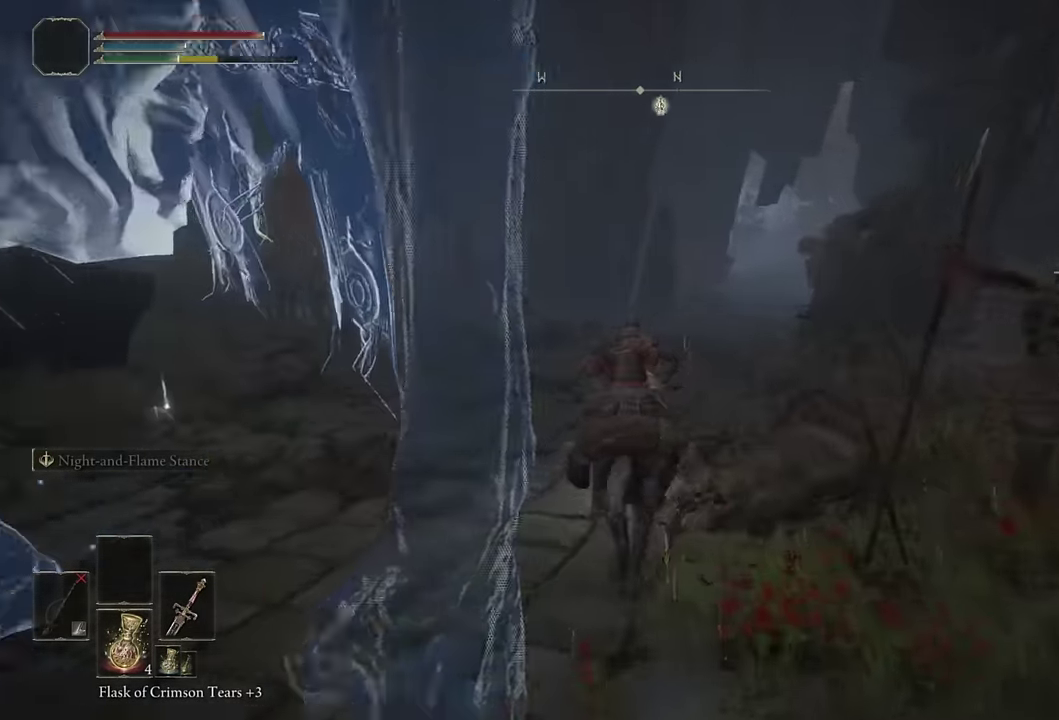
{"buttons": [], "left_stick": "up", "right_stick": "down-right", "events": [[150, "right_stick", "right"], [250, "right_stick", "center"], [450, "right_stick", "down-right"]]}
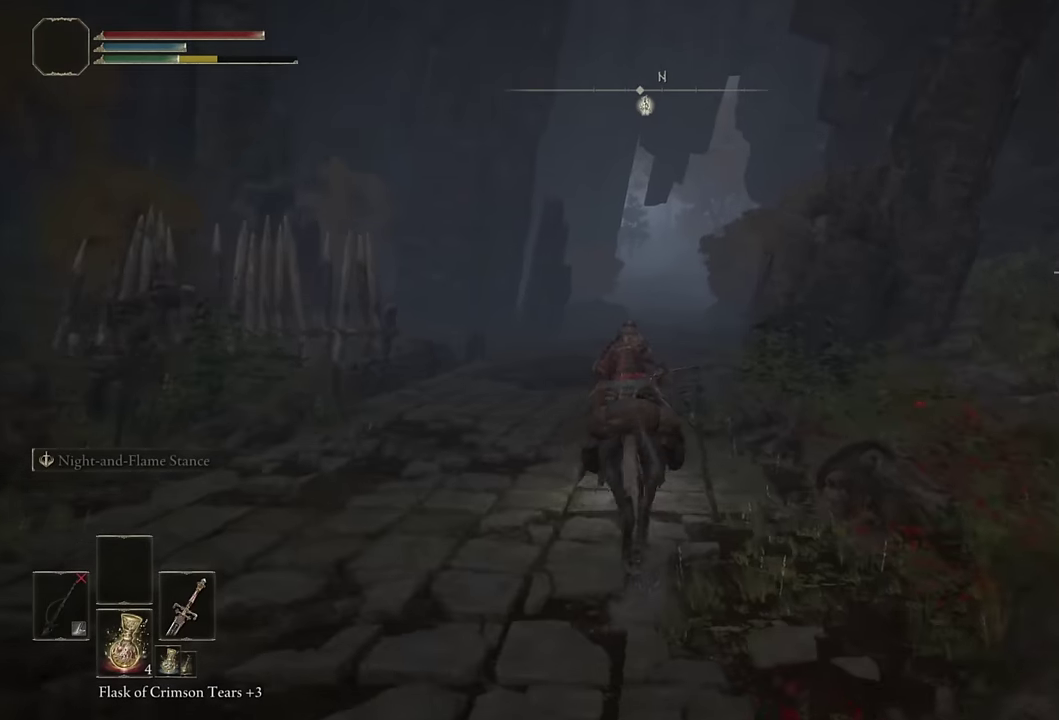
{"buttons": [], "left_stick": "up", "right_stick": "center", "events": [[34, "right_stick", "center"]]}
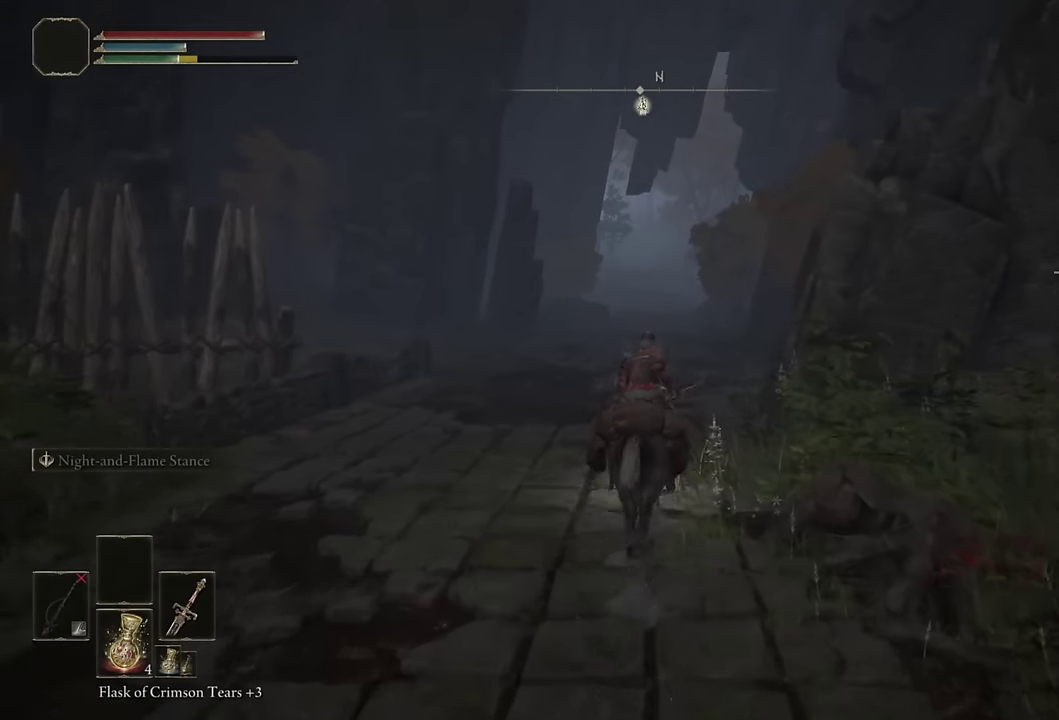
{"buttons": [], "left_stick": "up", "right_stick": "center", "events": []}
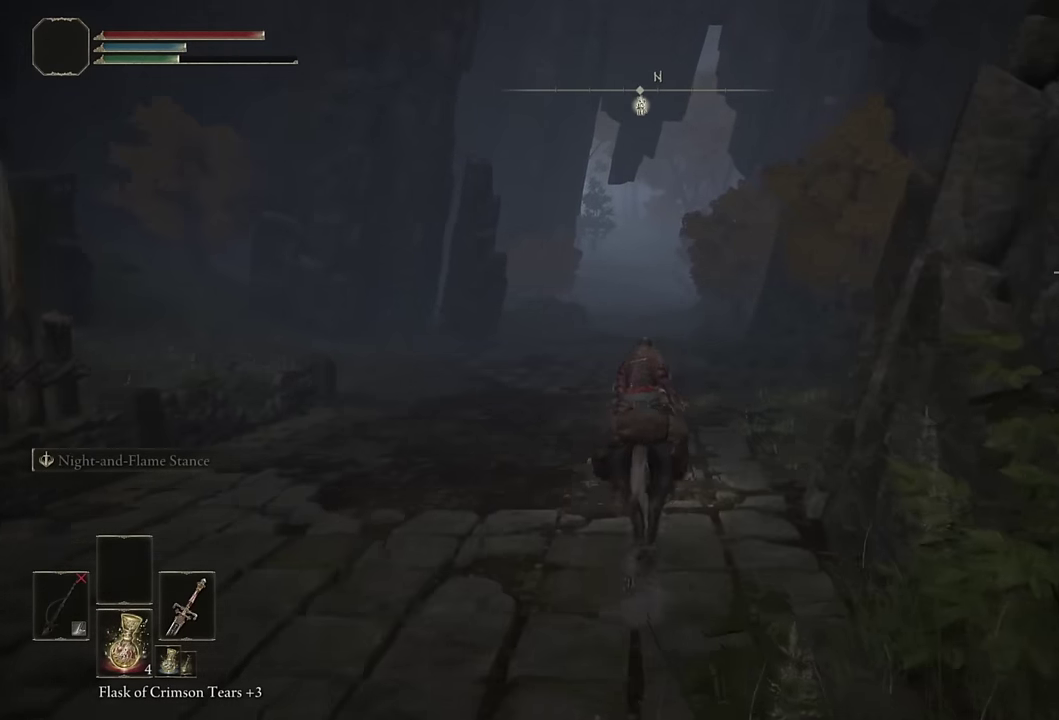
{"buttons": [], "left_stick": "up", "right_stick": "center", "events": [[67, "CIRCLE", "down"], [200, "CIRCLE", "up"]]}
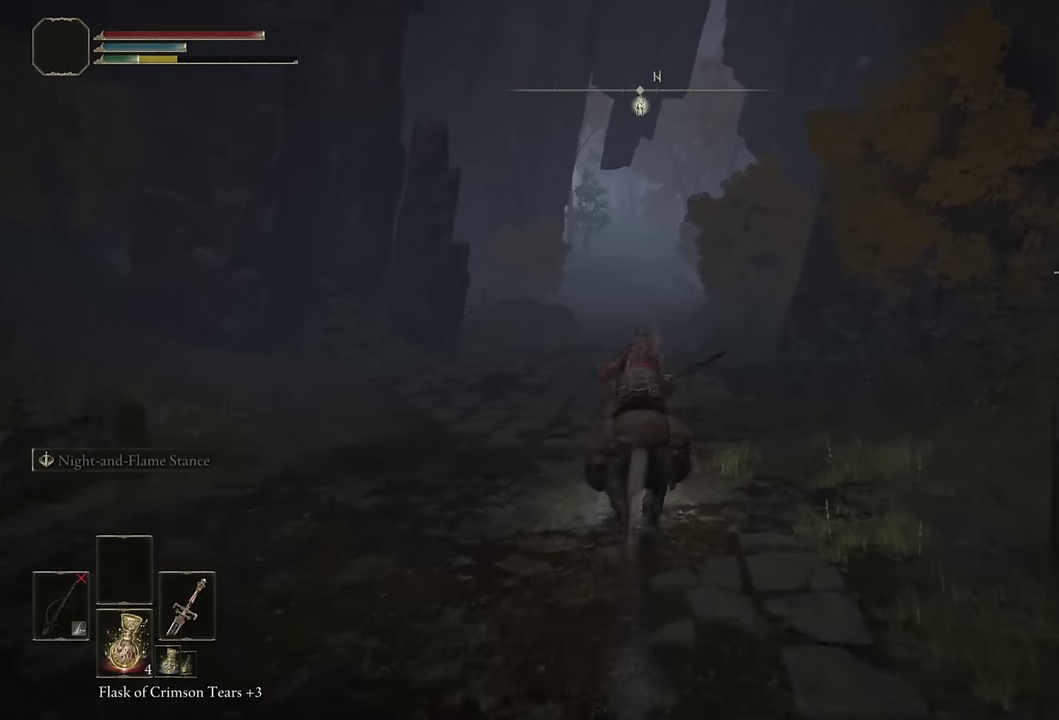
{"buttons": ["DPAD_LEFT"], "left_stick": "up", "right_stick": "center", "events": [[450, "DPAD_LEFT", "down"]]}
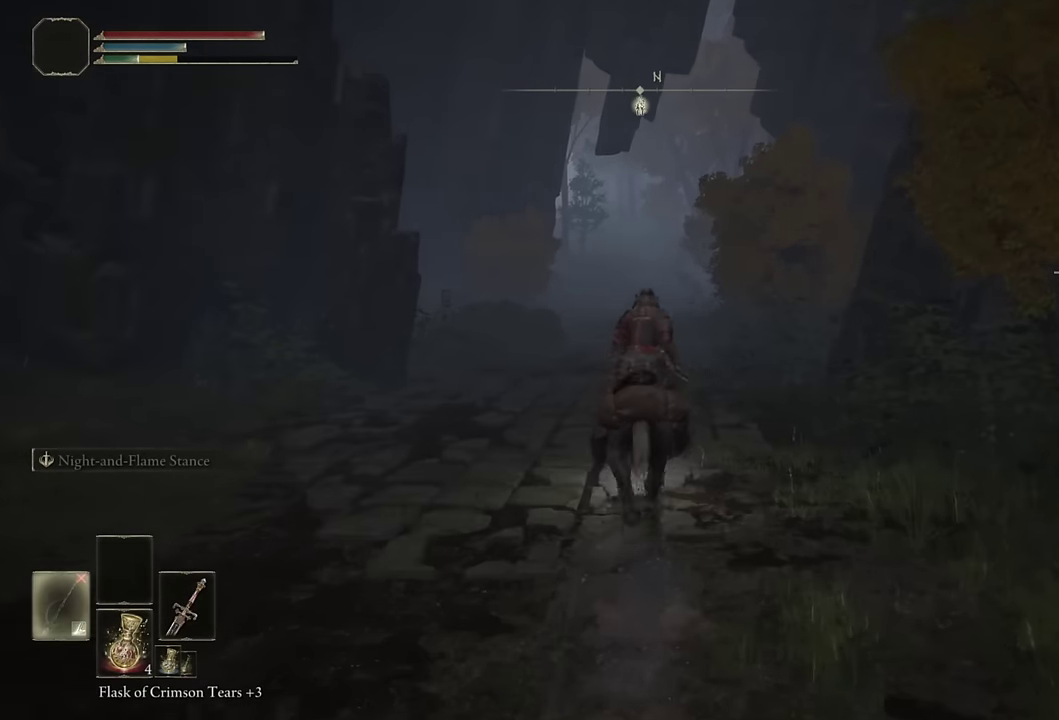
{"buttons": [], "left_stick": "up", "right_stick": "center", "events": [[50, "DPAD_LEFT", "up"]]}
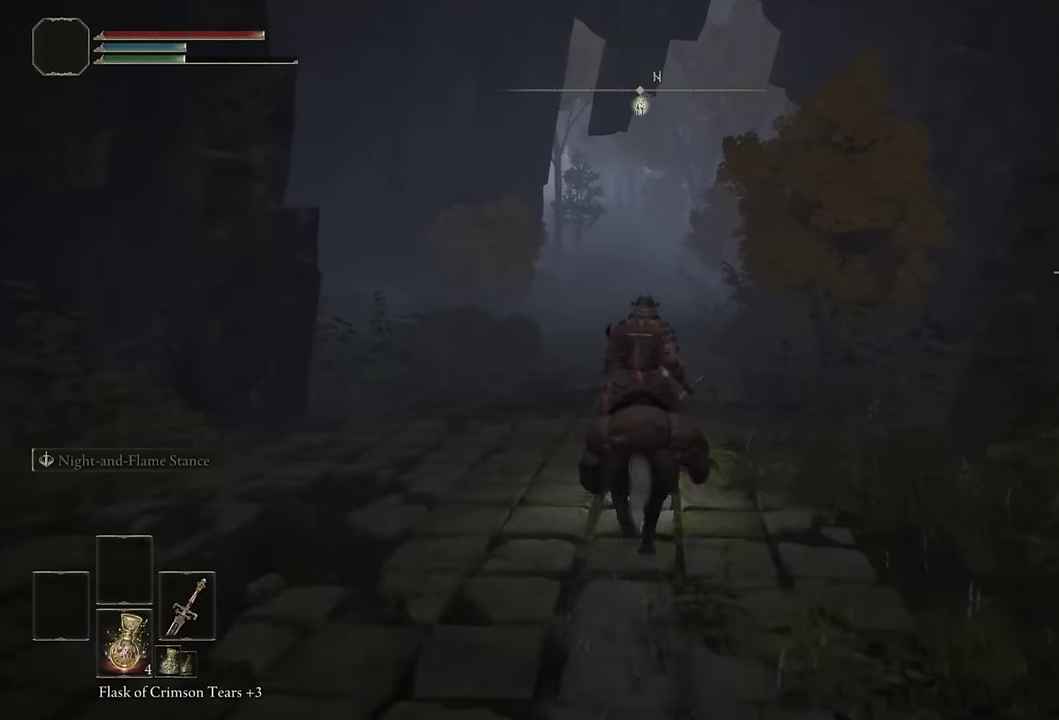
{"buttons": [], "left_stick": "up", "right_stick": "center", "events": []}